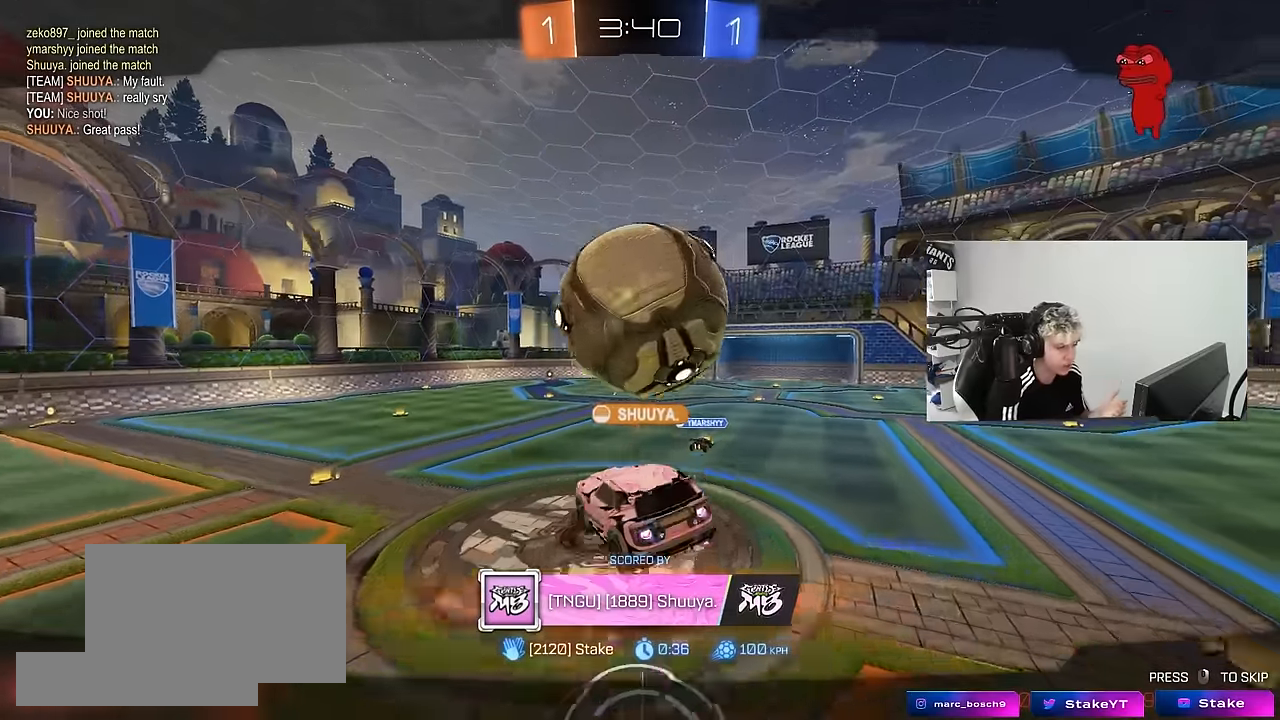
Gameplay with keyboard and mouse; each line is a JSON object with the keys and mouse buttons held at the frame after it. "events" lists presses ("down") and releases ("up") of "1", "2", "3", "4", "5", "a", "alt", "c", "caps_lock", "ctrl", "d", "e", "f", "g", "q", "r", "s", "shift", "space", "t", "tab", "v", "w", "x", "z", "mouse_left", "mouse_wheel" and "mouse_right" between this image and that frame as [ms after this image, input, new state], when the widget could be followed in between. "mouse_left", "mouse_wheel", "mouse_right" = the "left", "wheel", "right" buttons of the "mouse" list. No other keys are recorded. "wheel" means that the mouse wheel is clicked or scrolled. "mouse_move" is the direction in which the mouse moves at that frame (one of eight, or "still"), when it could be read.
{"keys": [], "mouse": [], "mouse_move": "still", "events": []}
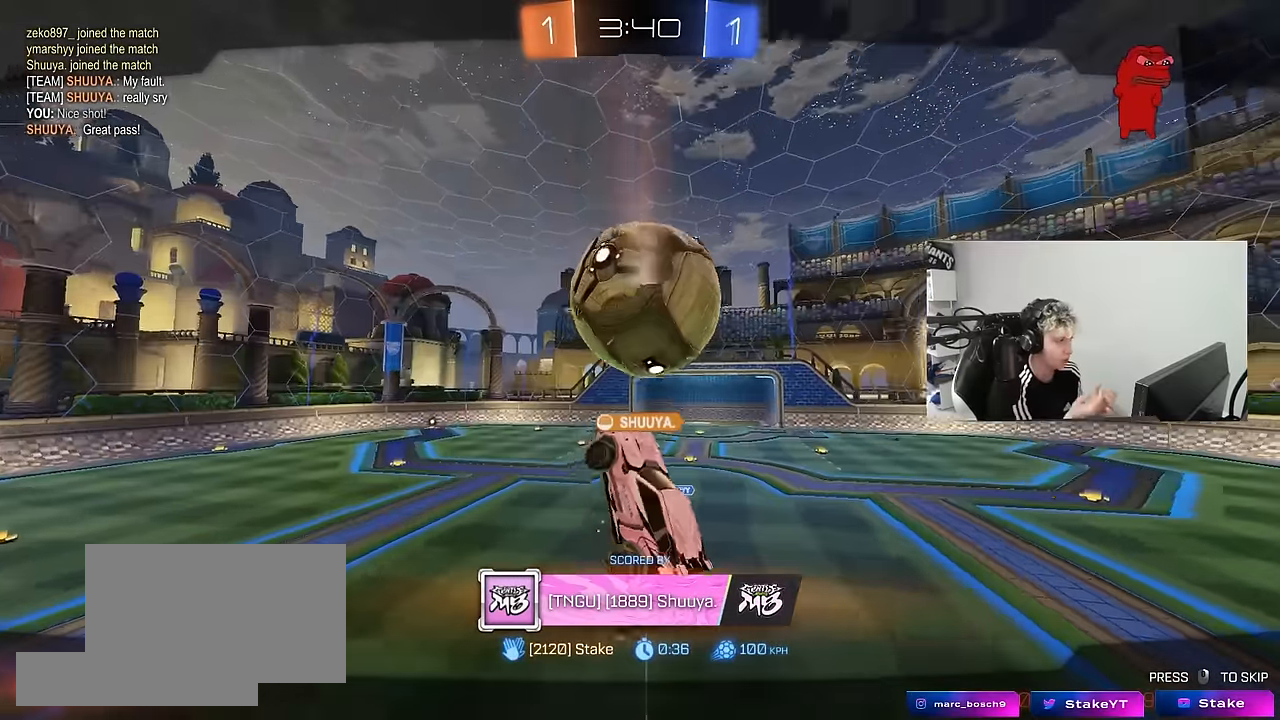
{"keys": [], "mouse": [], "mouse_move": "still", "events": []}
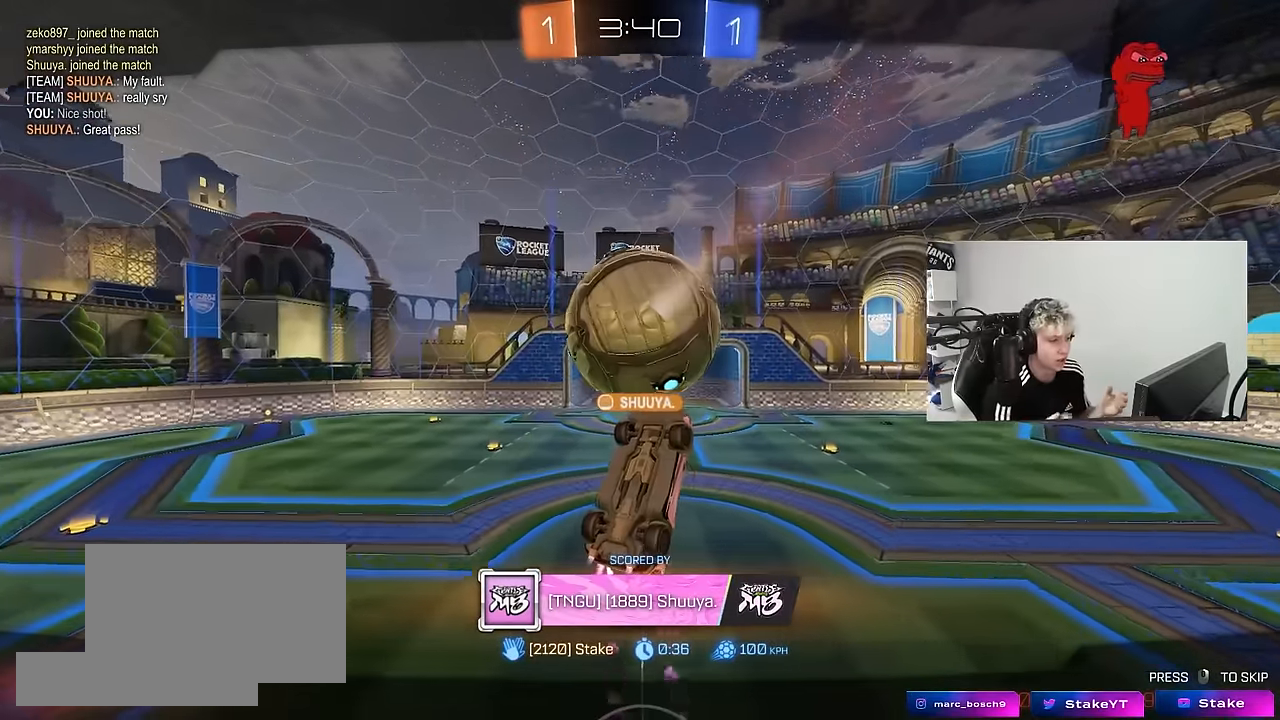
{"keys": [], "mouse": ["right"], "mouse_move": "left", "events": [[434, "mouse_right", "down"]]}
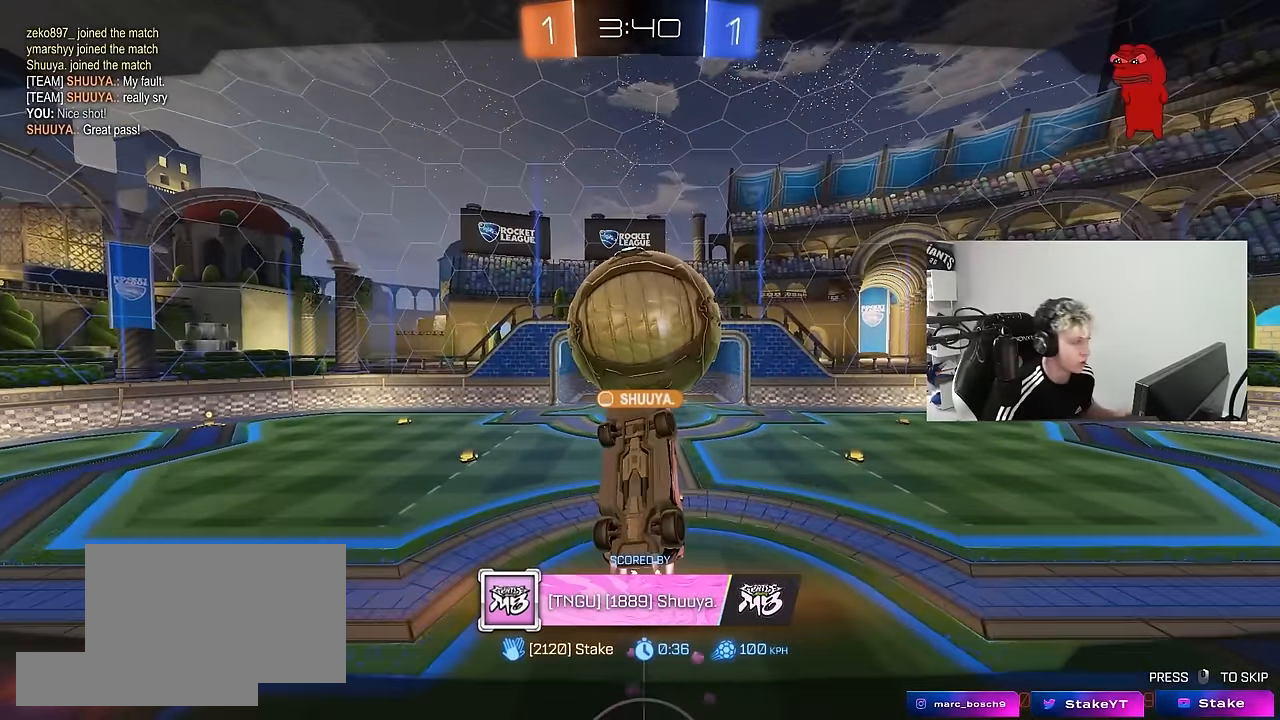
{"keys": [], "mouse": ["right"], "mouse_move": "still", "events": [[67, "mouse_right", "up"], [117, "mouse_right", "down"], [267, "mouse_right", "up"], [300, "mouse_right", "down"], [450, "mouse_right", "up"], [500, "mouse_right", "down"]]}
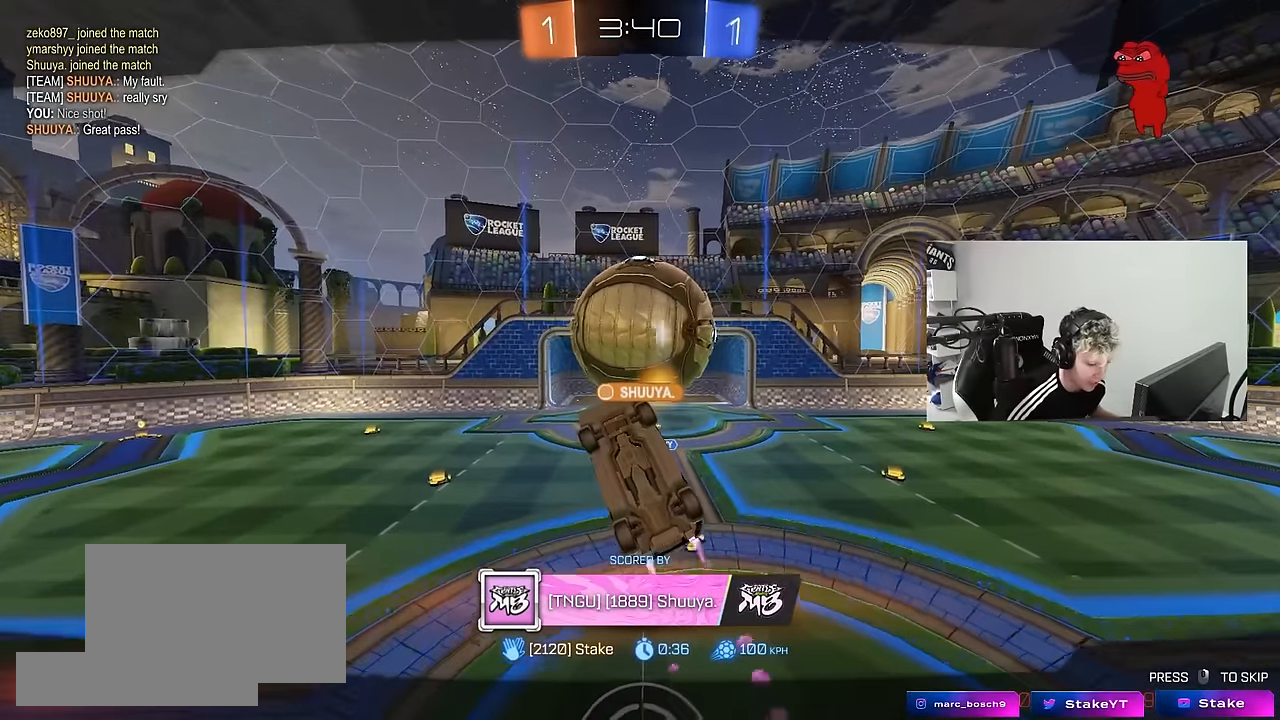
{"keys": [], "mouse": ["right"], "mouse_move": "down-left", "events": [[34, "tab", "down"], [134, "mouse_right", "up"], [184, "mouse_right", "down"], [284, "mouse_right", "up"], [284, "tab", "up"], [417, "mouse_right", "down"]]}
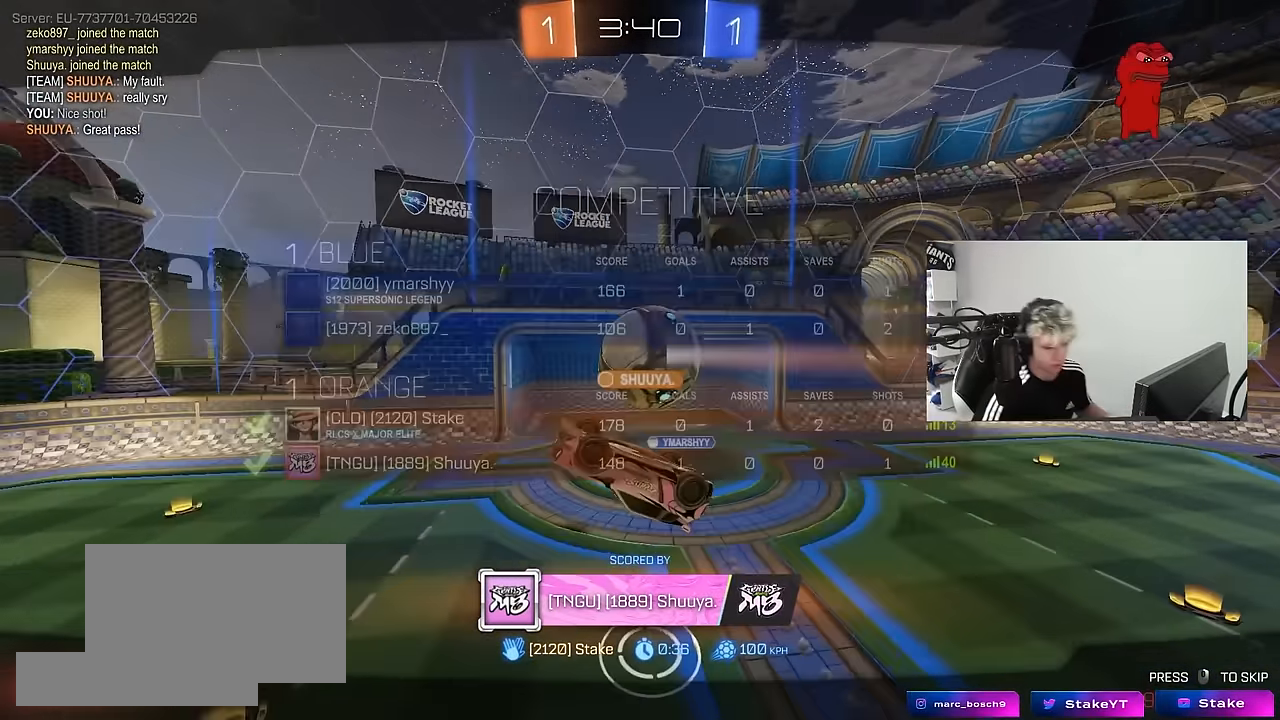
{"keys": [], "mouse": ["right"], "mouse_move": "up", "events": [[50, "tab", "down"], [100, "mouse_right", "up"], [150, "mouse_right", "down"], [284, "tab", "up"], [384, "mouse_right", "up"], [484, "mouse_right", "down"]]}
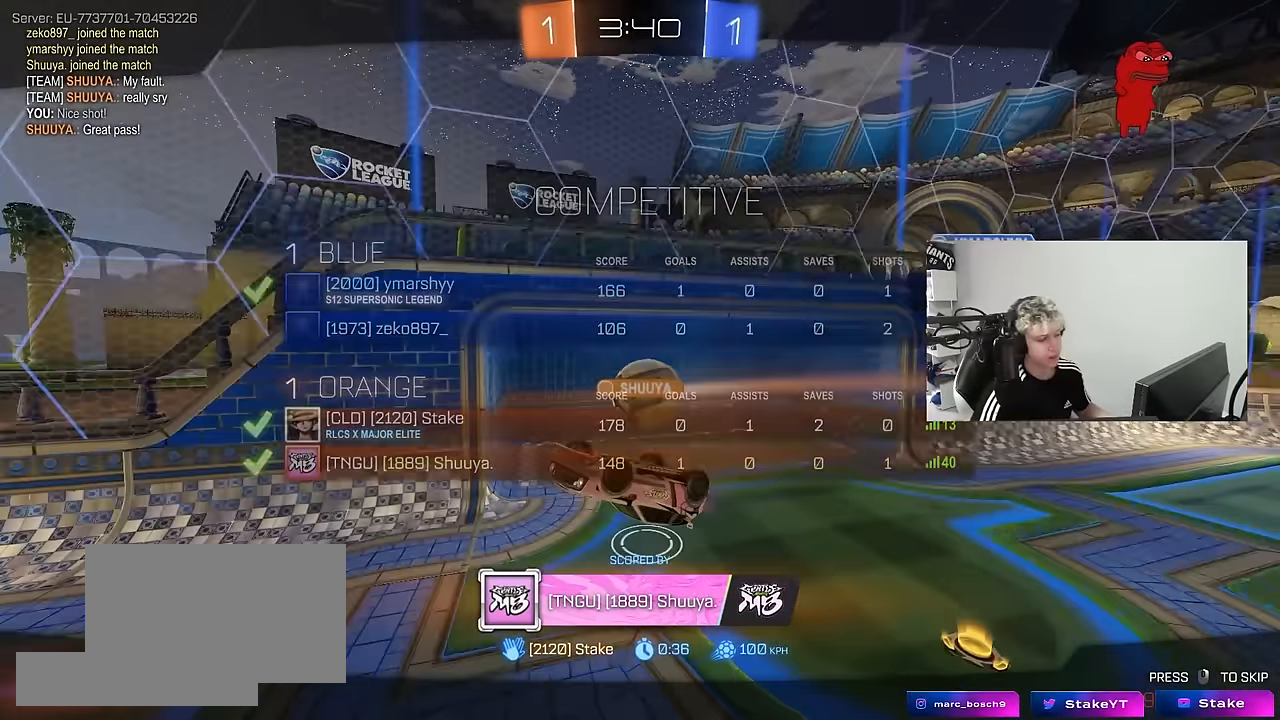
{"keys": [], "mouse": [], "mouse_move": "still", "events": [[117, "mouse_right", "up"]]}
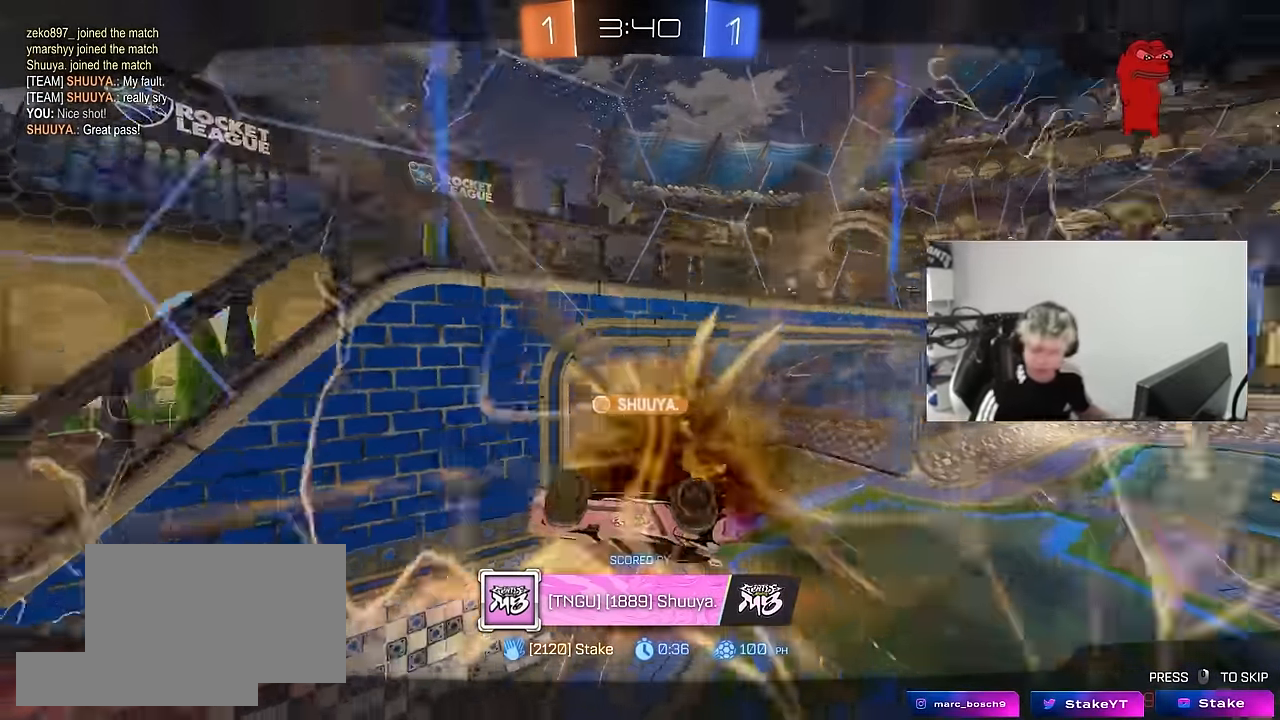
{"keys": [], "mouse": ["right"], "mouse_move": "down-left", "events": [[367, "mouse_right", "down"]]}